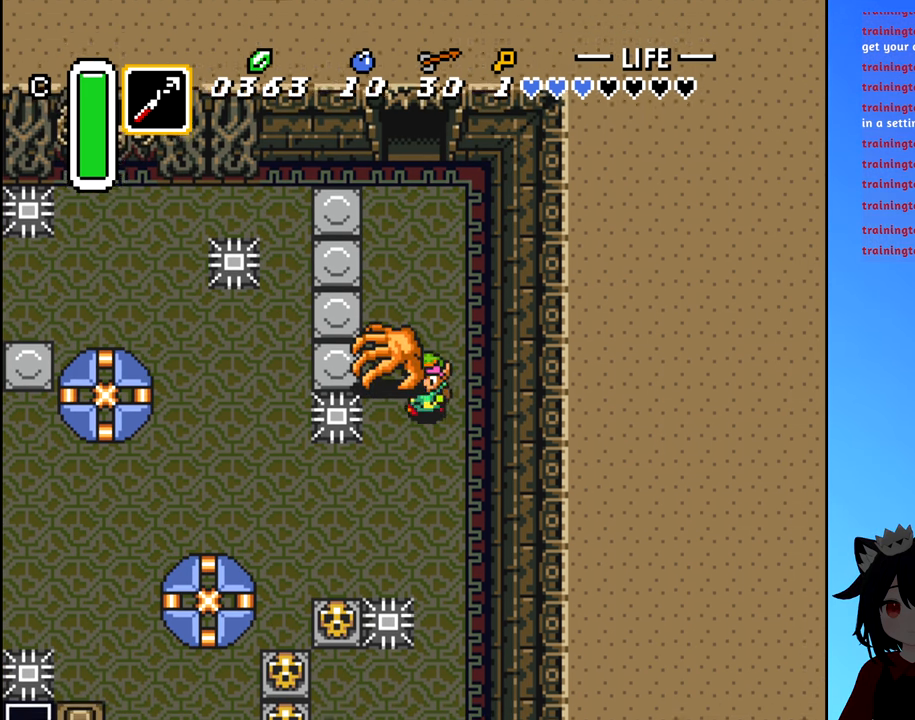
Gameplay with a controller (Nintendo layout); each line is a JSON object with the inputs held at the frame after it. "events" lists button and stick changes between this image and that frame as [ms after this image, input, new state], when the widget could be followed in between. Not read: L3 R3.
{"buttons": ["DPAD_DOWN", "DPAD_LEFT"], "events": [[367, "DPAD_LEFT", "down"]]}
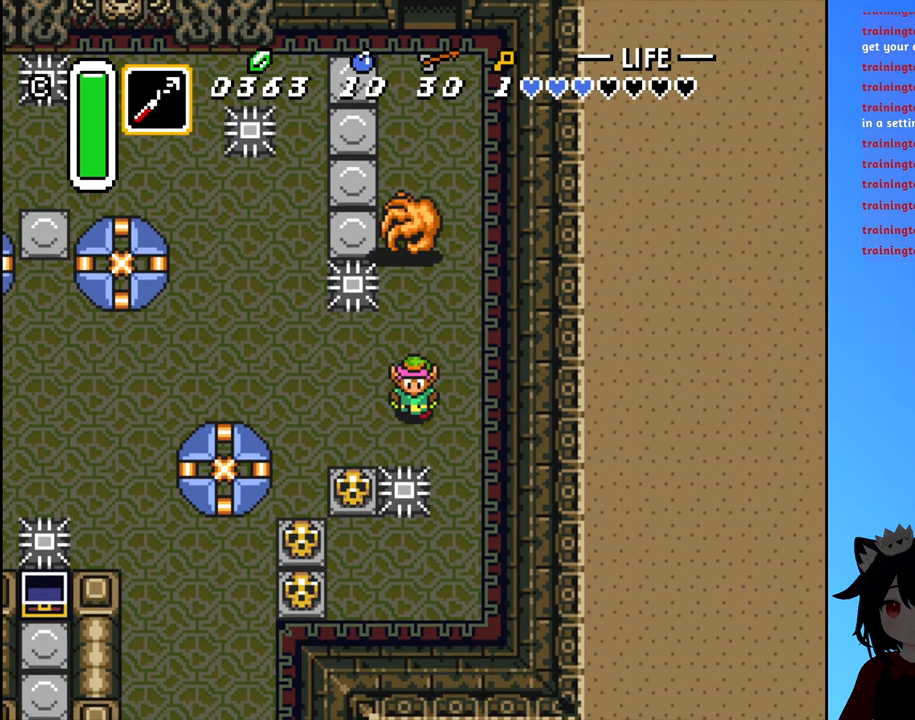
{"buttons": ["B"]}
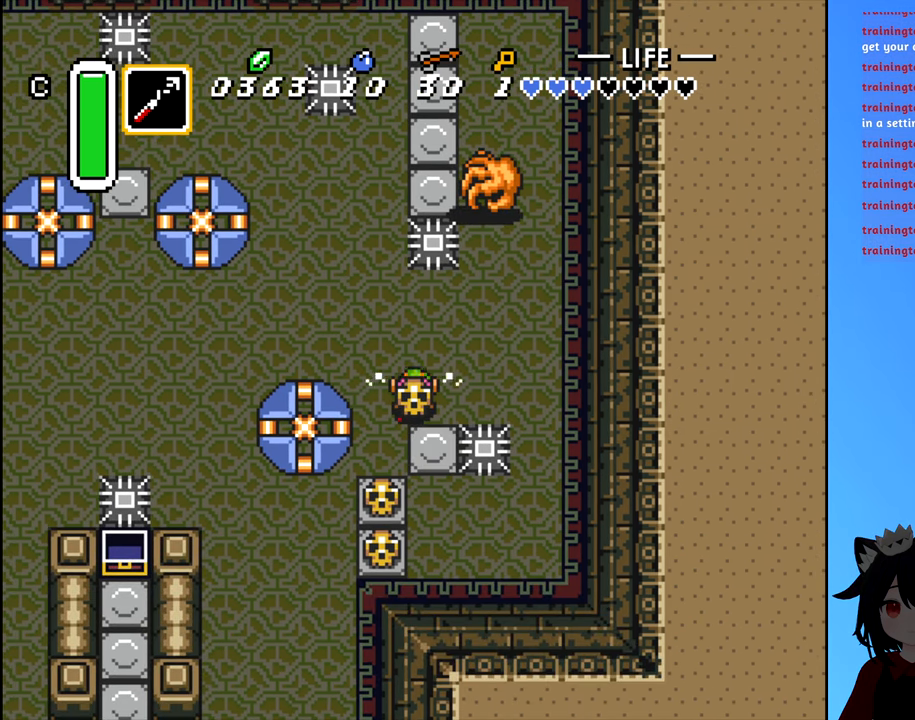
{"buttons": ["DPAD_DOWN"], "events": [[33, "B", "up"], [350, "DPAD_LEFT", "down"], [483, "DPAD_DOWN", "down"], [483, "DPAD_LEFT", "up"]]}
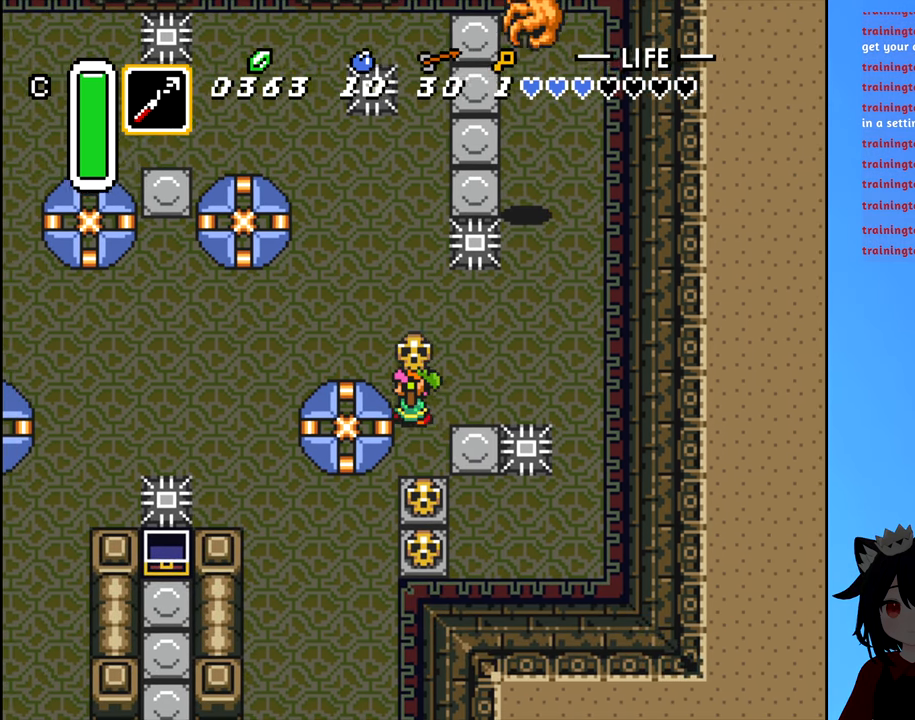
{"buttons": ["B"], "events": [[133, "B", "down"], [167, "DPAD_DOWN", "up"], [250, "B", "up"], [500, "B", "down"]]}
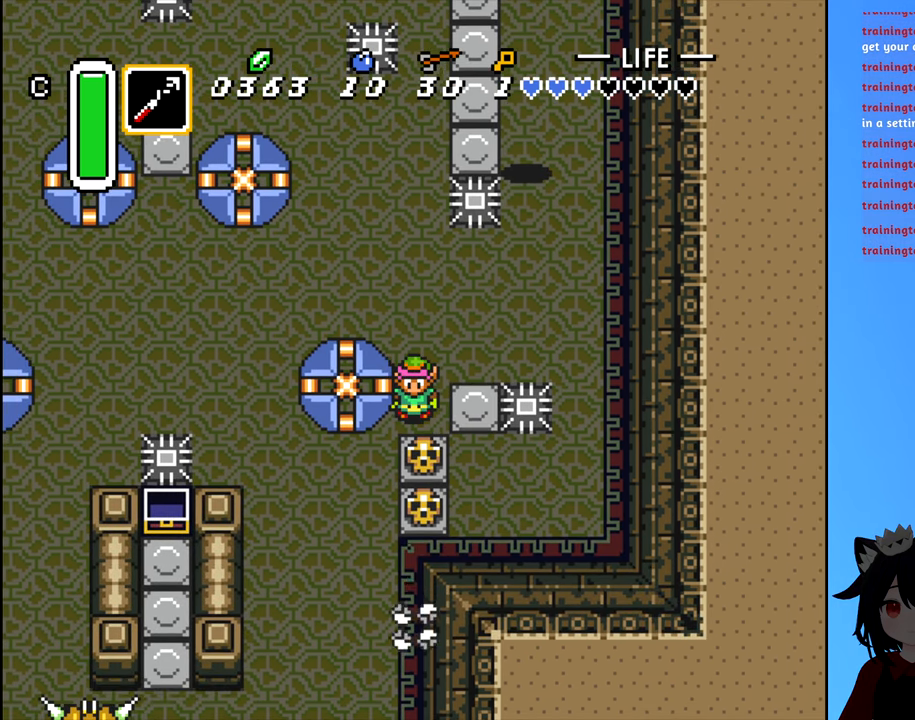
{"buttons": ["DPAD_DOWN"], "events": [[33, "DPAD_DOWN", "down"], [83, "B", "up"], [317, "B", "down"], [383, "B", "up"]]}
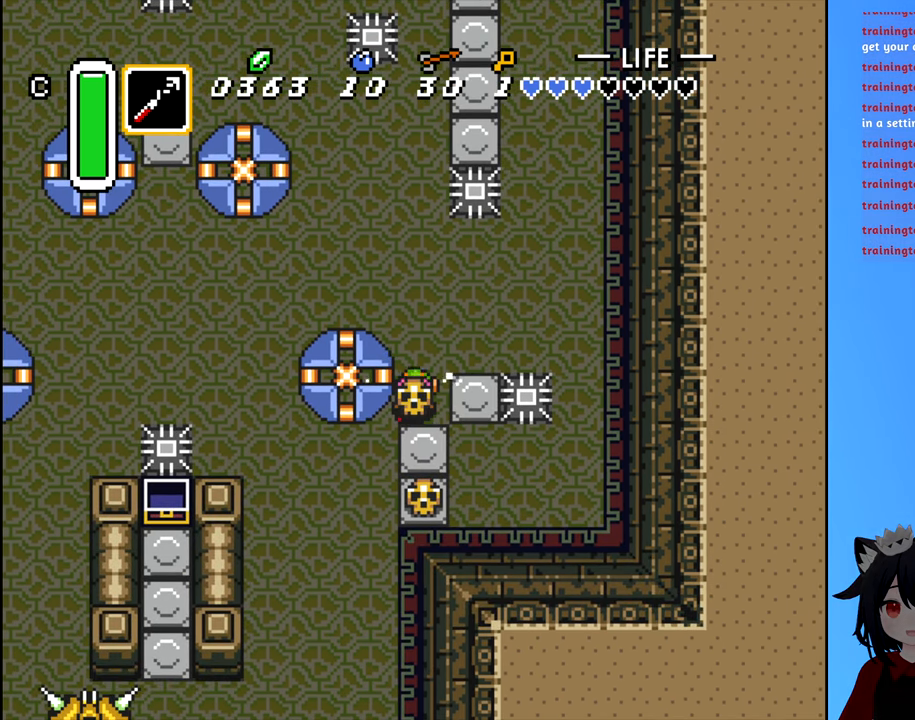
{"buttons": ["B"], "events": [[217, "B", "down"], [300, "B", "up"], [433, "DPAD_DOWN", "up"], [483, "B", "down"]]}
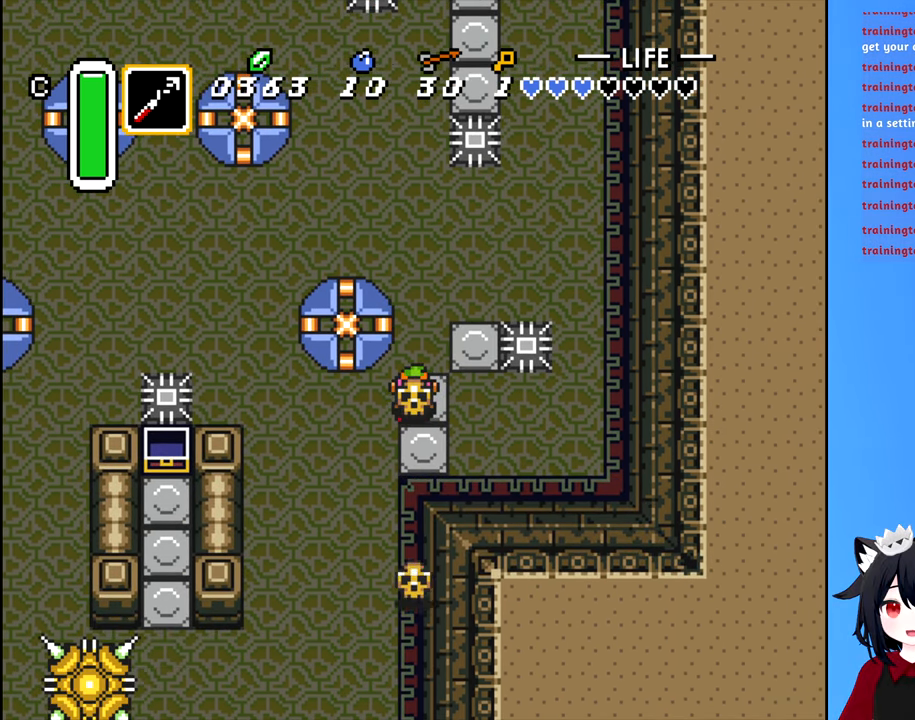
{"buttons": ["DPAD_UP"], "events": [[100, "B", "up"], [250, "B", "down"], [350, "B", "up"], [433, "DPAD_UP", "down"]]}
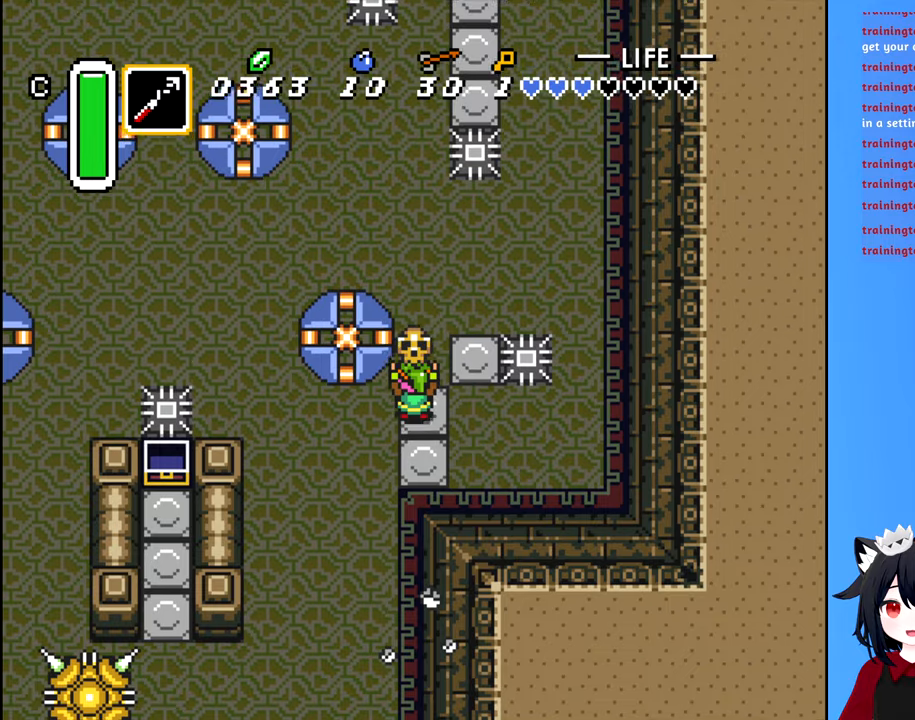
{"buttons": ["DPAD_RIGHT"], "events": [[84, "B", "down"], [167, "B", "up"], [334, "DPAD_RIGHT", "down"], [350, "DPAD_UP", "up"]]}
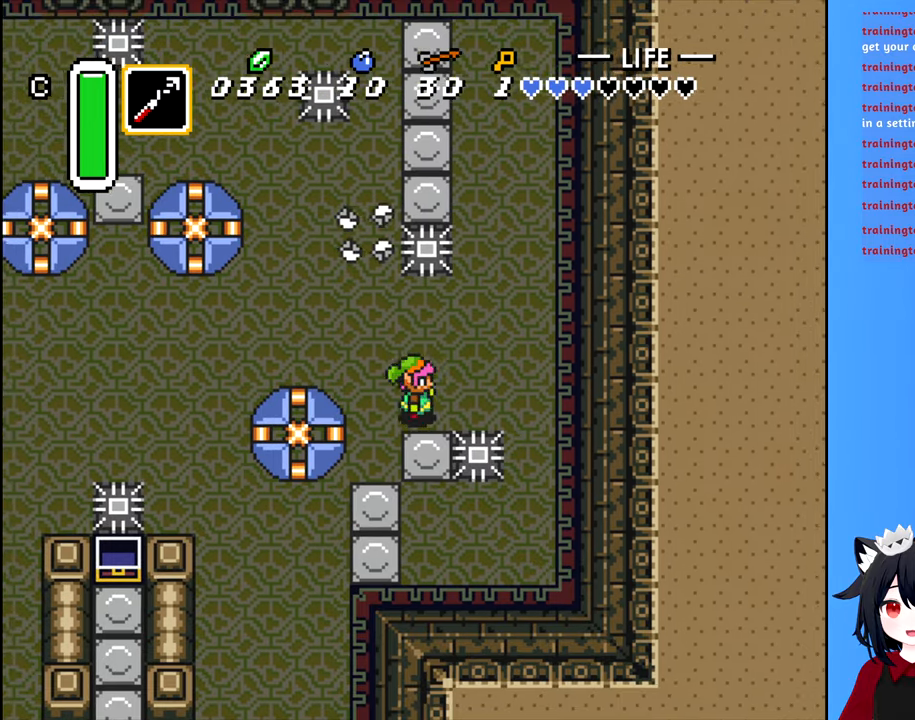
{"buttons": ["DPAD_UP", "DPAD_RIGHT"], "events": [[84, "DPAD_UP", "down"], [117, "DPAD_RIGHT", "up"], [284, "DPAD_RIGHT", "down"]]}
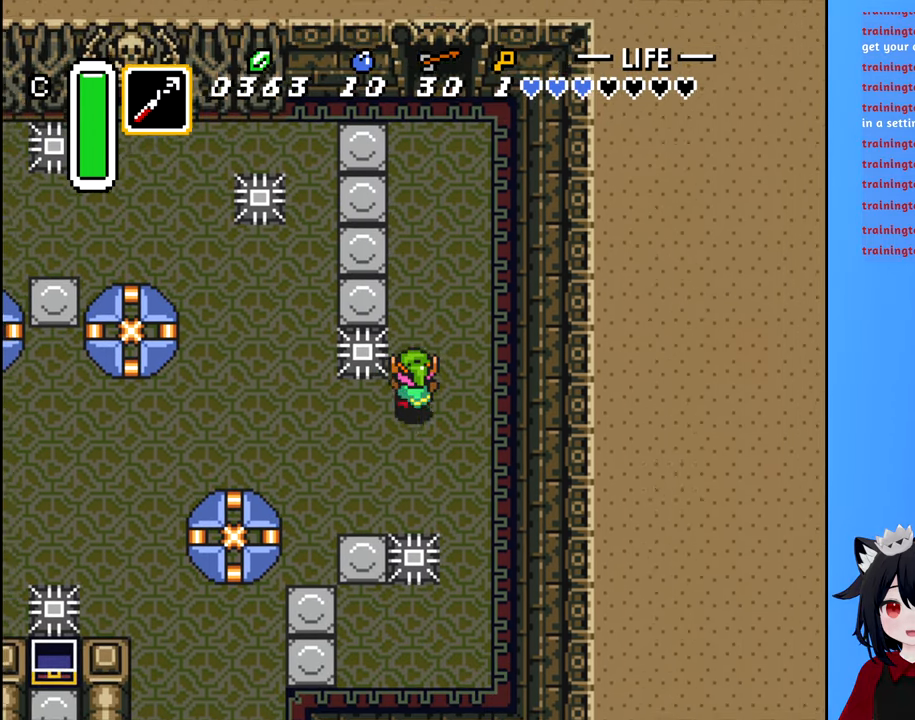
{"buttons": ["DPAD_UP"], "events": [[34, "DPAD_RIGHT", "up"]]}
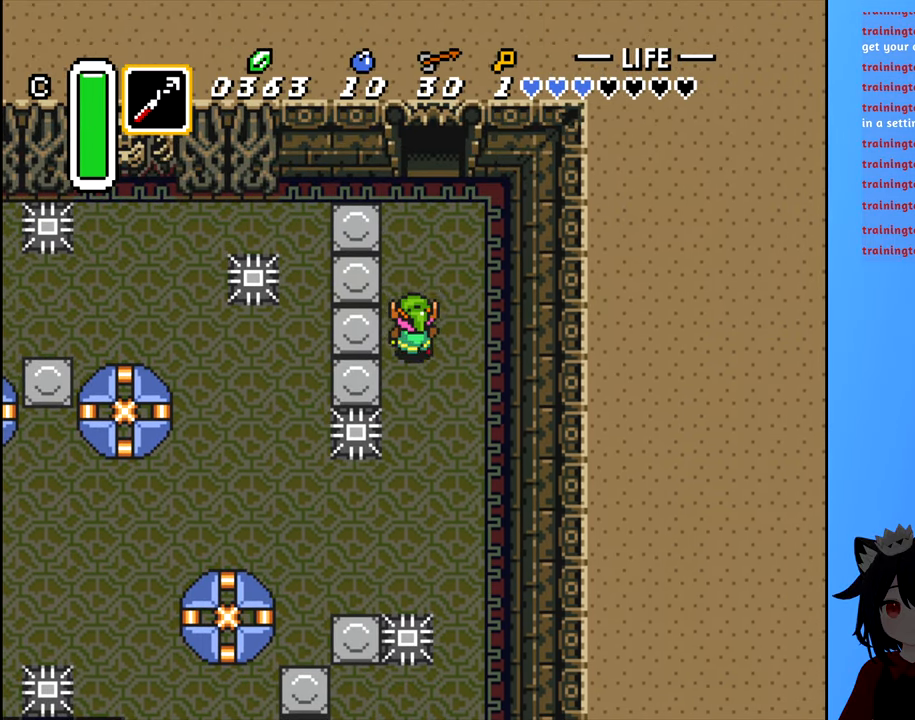
{"buttons": ["DPAD_UP"], "events": []}